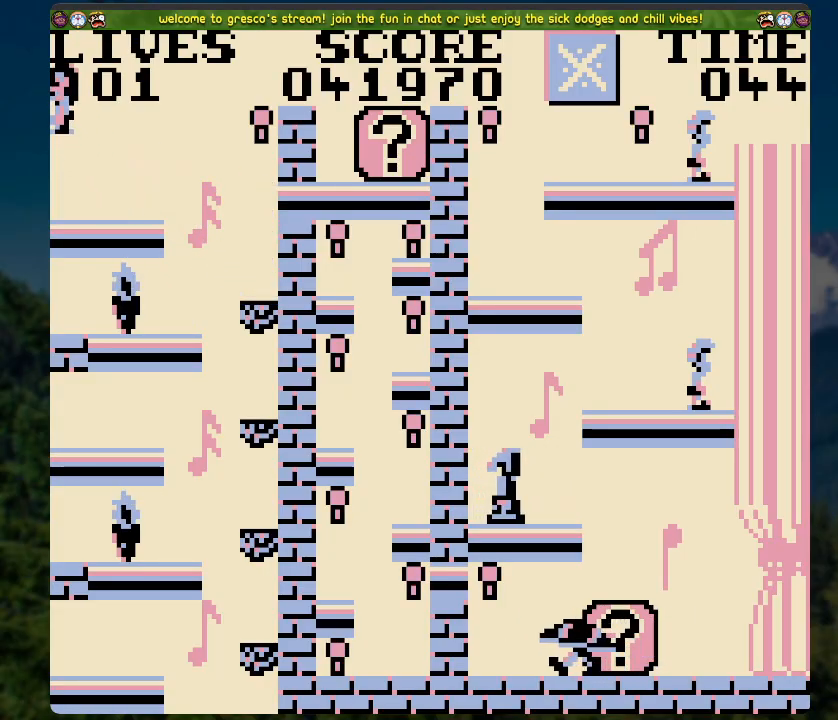
Gameplay with a controller (Xbox layout); each line is a JSON object with the inputs held at the frame after it. "events" lists button and stick changes between this image and that frame as [ms after this image, input, new state], when the widget could be followed in between.
{"buttons": ["DPAD_RIGHT"], "left_stick": "center", "right_stick": "center", "events": [[218, "A", "down"], [469, "A", "up"]]}
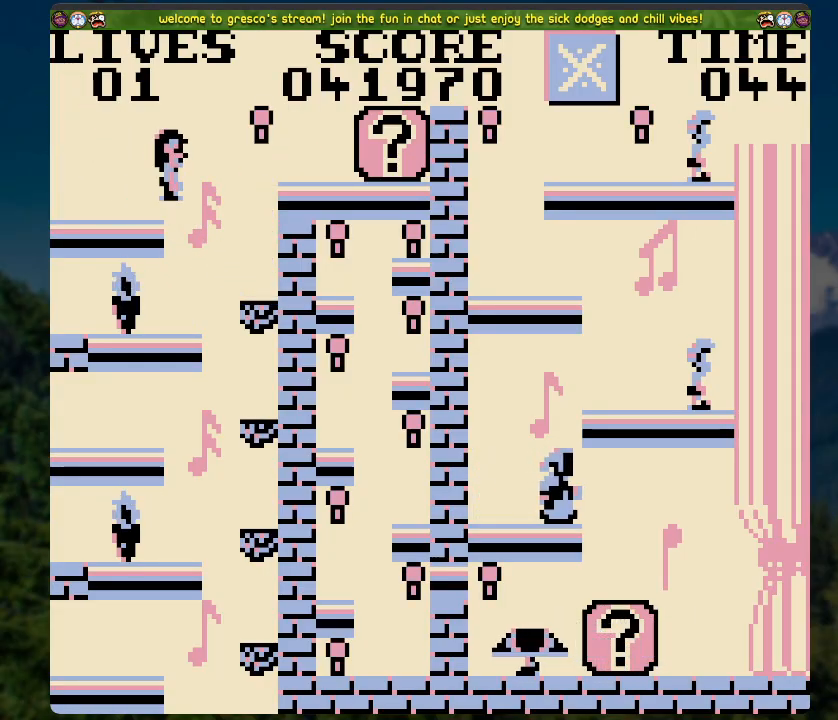
{"buttons": ["DPAD_RIGHT"], "left_stick": "center", "right_stick": "center", "events": []}
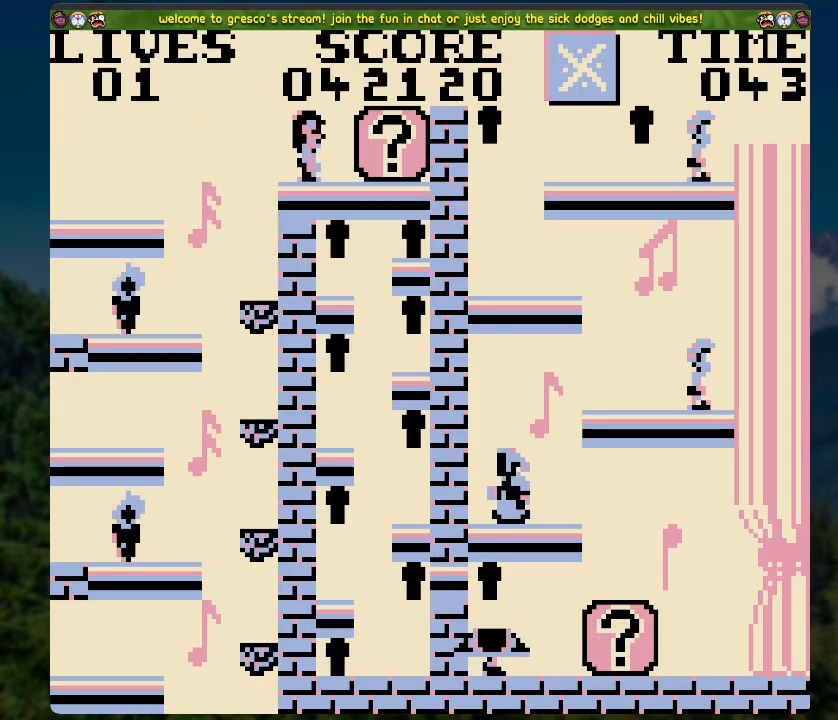
{"buttons": ["DPAD_LEFT"], "left_stick": "center", "right_stick": "center", "events": [[168, "DPAD_RIGHT", "up"], [168, "X", "down"], [285, "X", "up"], [318, "DPAD_LEFT", "down"], [352, "X", "down"], [435, "X", "up"]]}
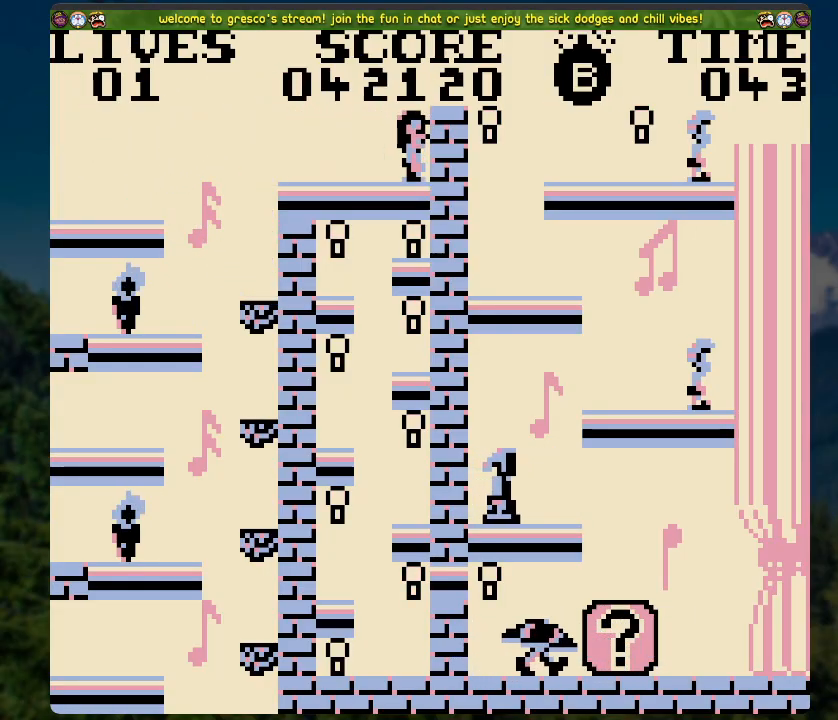
{"buttons": [], "left_stick": "center", "right_stick": "center", "events": [[285, "DPAD_LEFT", "up"]]}
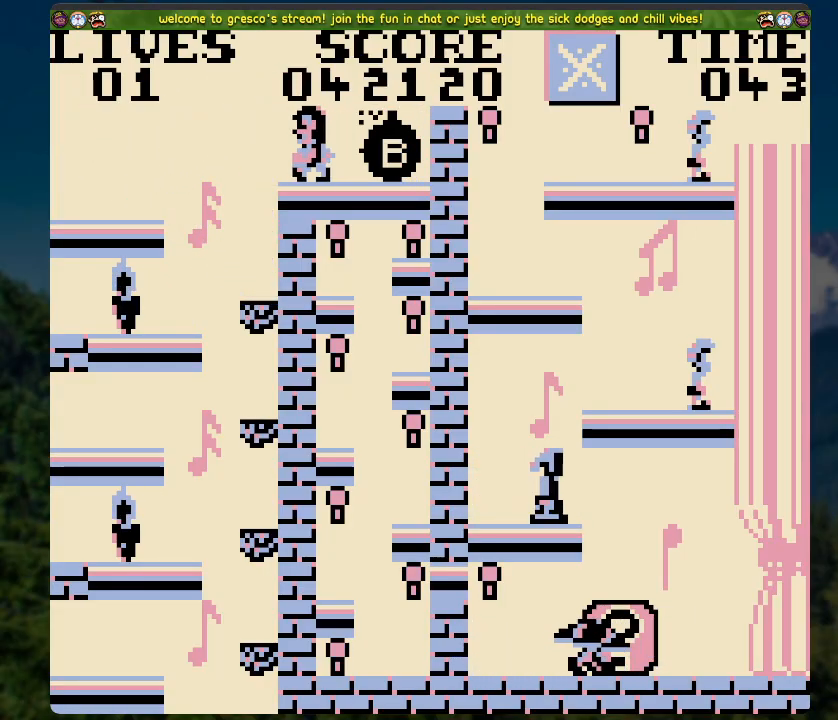
{"buttons": [], "left_stick": "center", "right_stick": "center", "events": []}
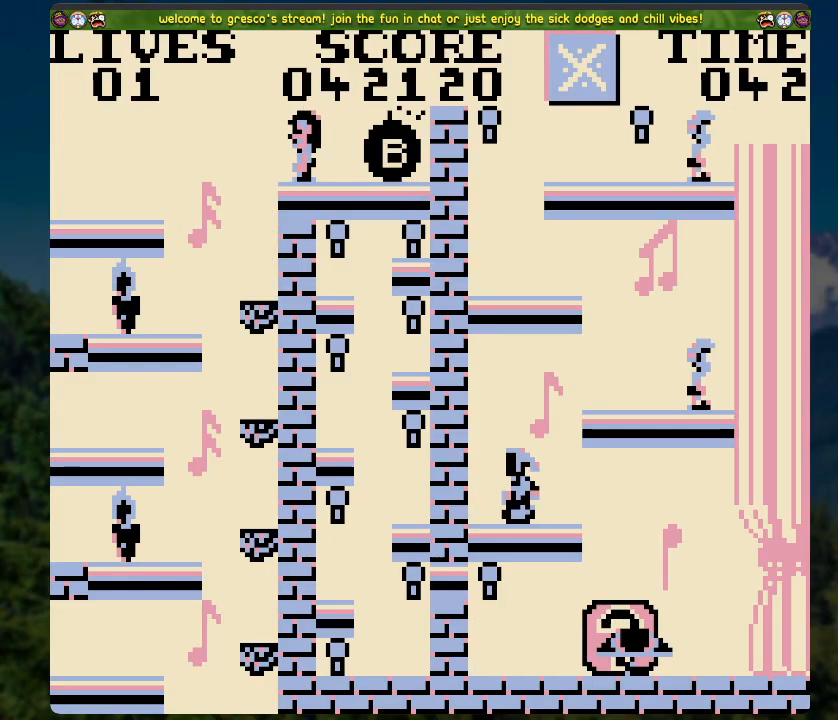
{"buttons": [], "left_stick": "center", "right_stick": "center", "events": []}
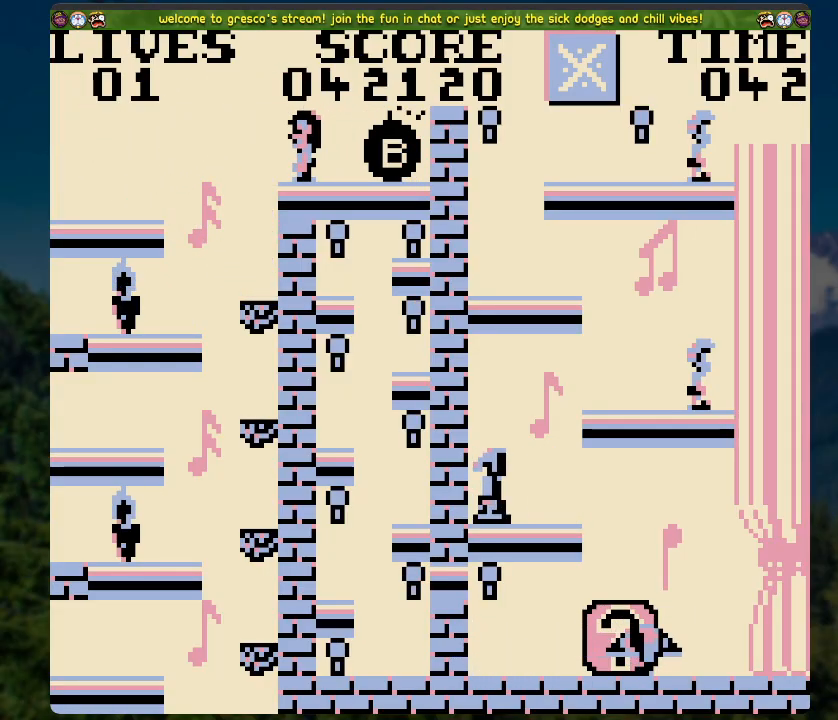
{"buttons": [], "left_stick": "center", "right_stick": "center", "events": []}
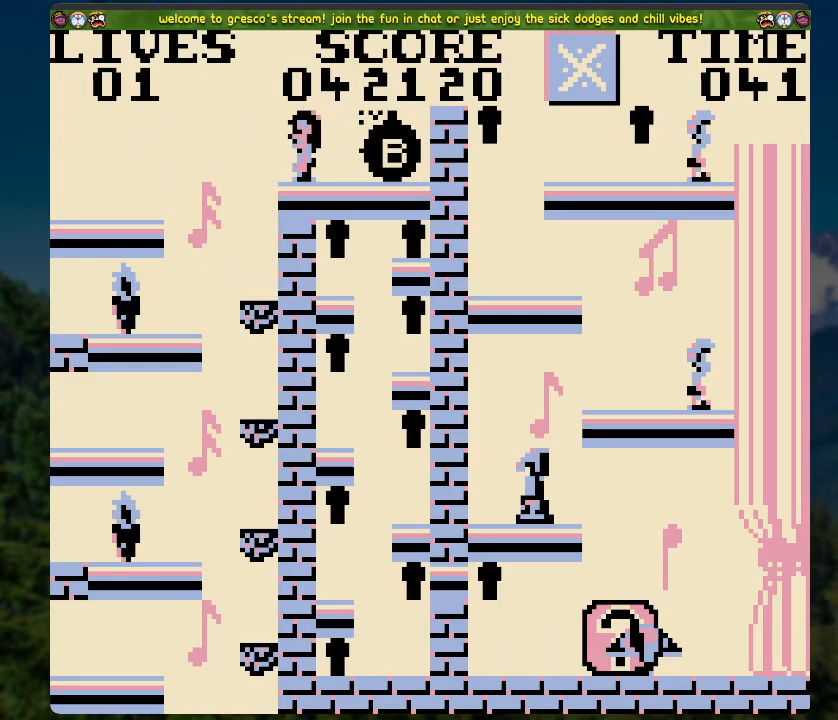
{"buttons": [], "left_stick": "center", "right_stick": "center", "events": []}
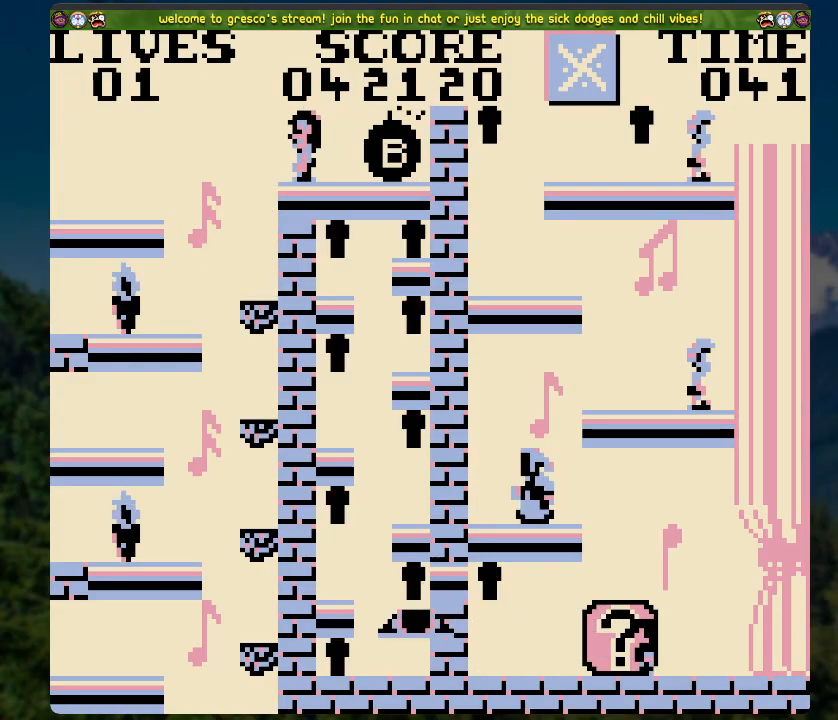
{"buttons": [], "left_stick": "center", "right_stick": "center", "events": []}
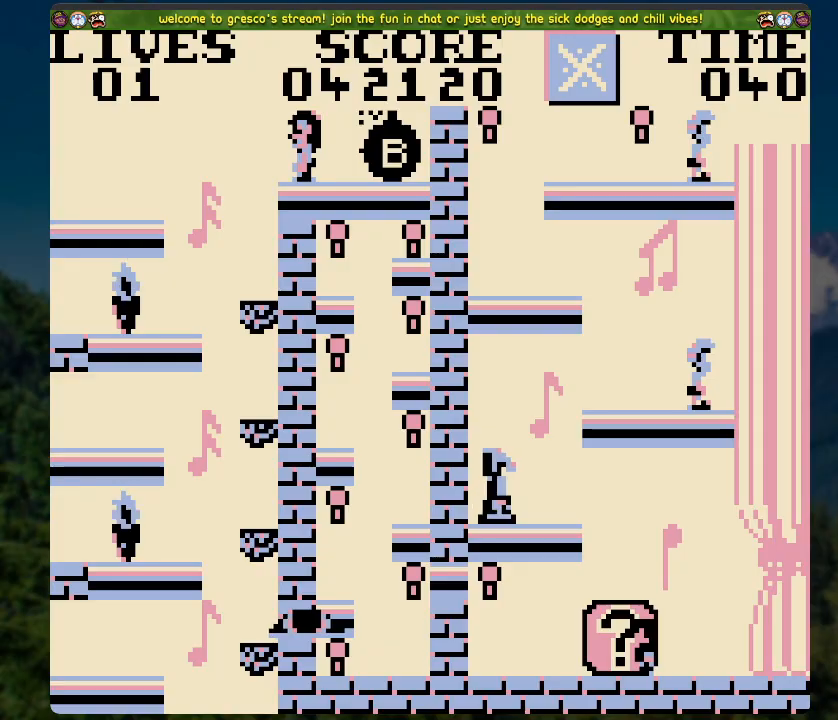
{"buttons": [], "left_stick": "center", "right_stick": "center", "events": []}
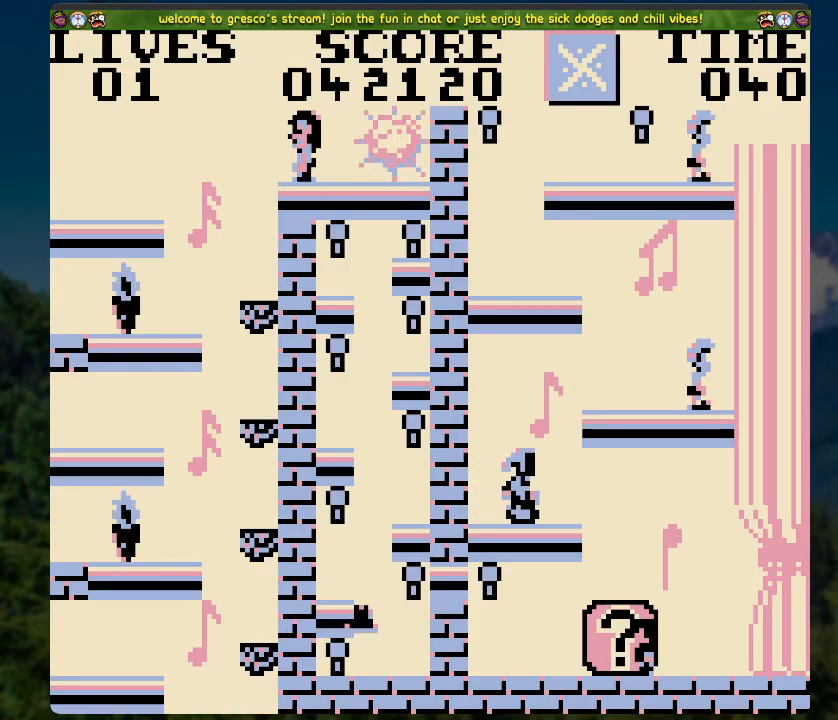
{"buttons": [], "left_stick": "center", "right_stick": "center", "events": []}
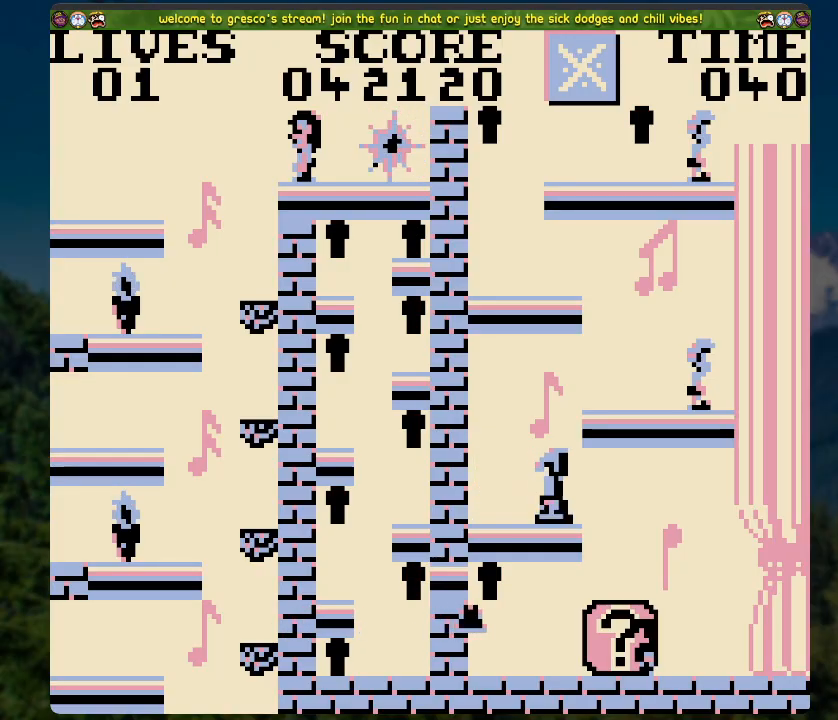
{"buttons": ["DPAD_RIGHT"], "left_stick": "center", "right_stick": "center", "events": [[67, "DPAD_RIGHT", "down"]]}
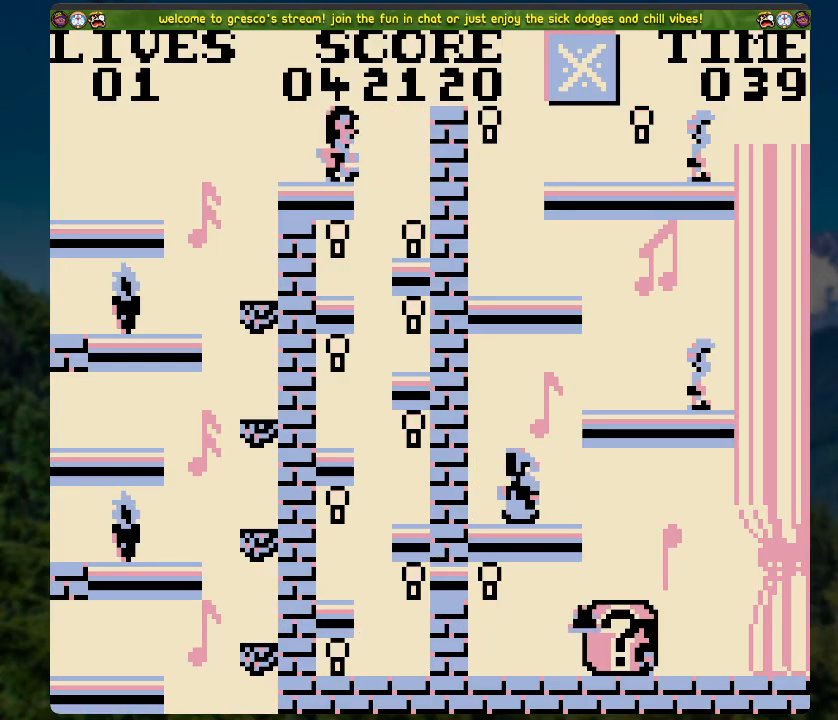
{"buttons": ["DPAD_RIGHT"], "left_stick": "center", "right_stick": "center", "events": [[17, "DPAD_RIGHT", "up"], [51, "DPAD_LEFT", "down"], [402, "DPAD_LEFT", "up"], [452, "DPAD_RIGHT", "down"]]}
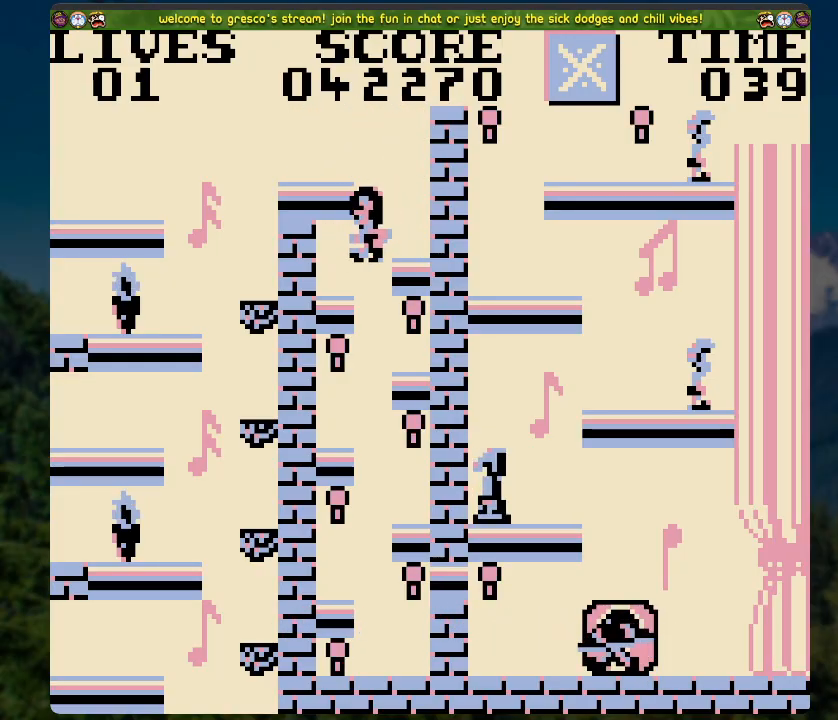
{"buttons": ["DPAD_LEFT"], "left_stick": "center", "right_stick": "center", "events": [[235, "DPAD_RIGHT", "up"], [285, "DPAD_LEFT", "down"]]}
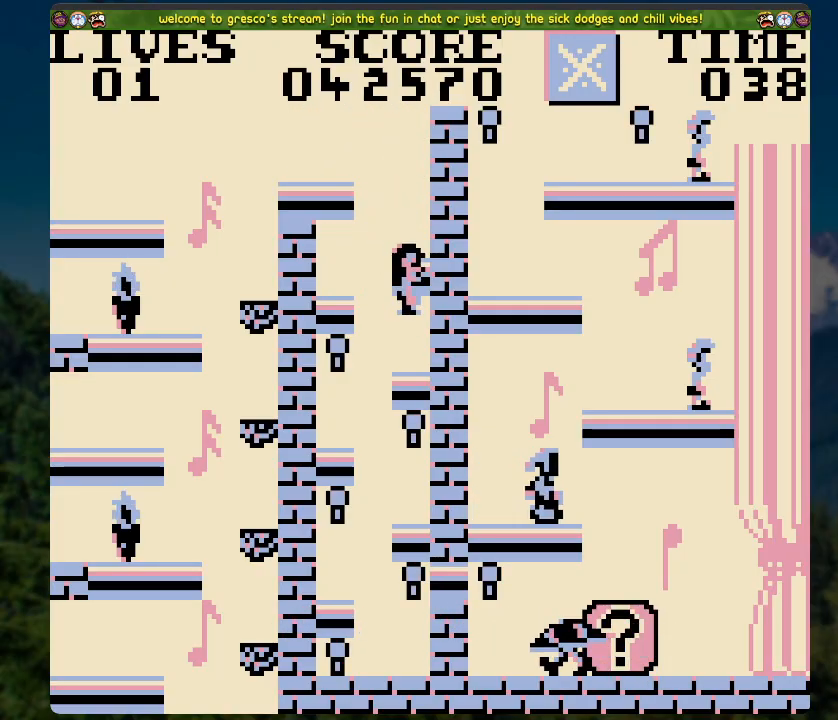
{"buttons": [], "left_stick": "center", "right_stick": "center", "events": [[167, "DPAD_LEFT", "up"], [184, "DPAD_RIGHT", "down"], [485, "DPAD_RIGHT", "up"]]}
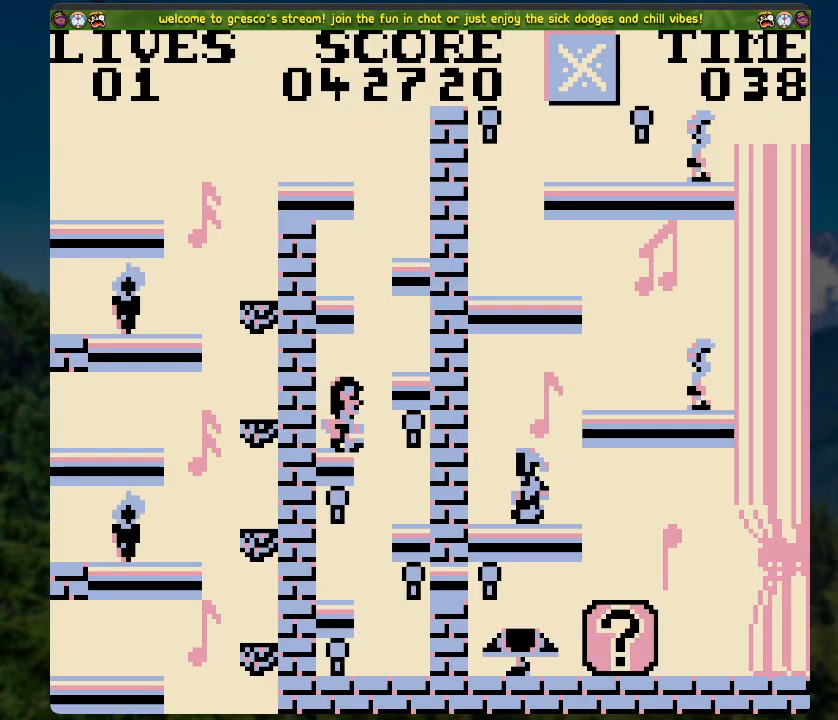
{"buttons": ["DPAD_RIGHT"], "left_stick": "center", "right_stick": "center", "events": [[33, "DPAD_LEFT", "down"], [368, "DPAD_LEFT", "up"], [402, "DPAD_RIGHT", "down"]]}
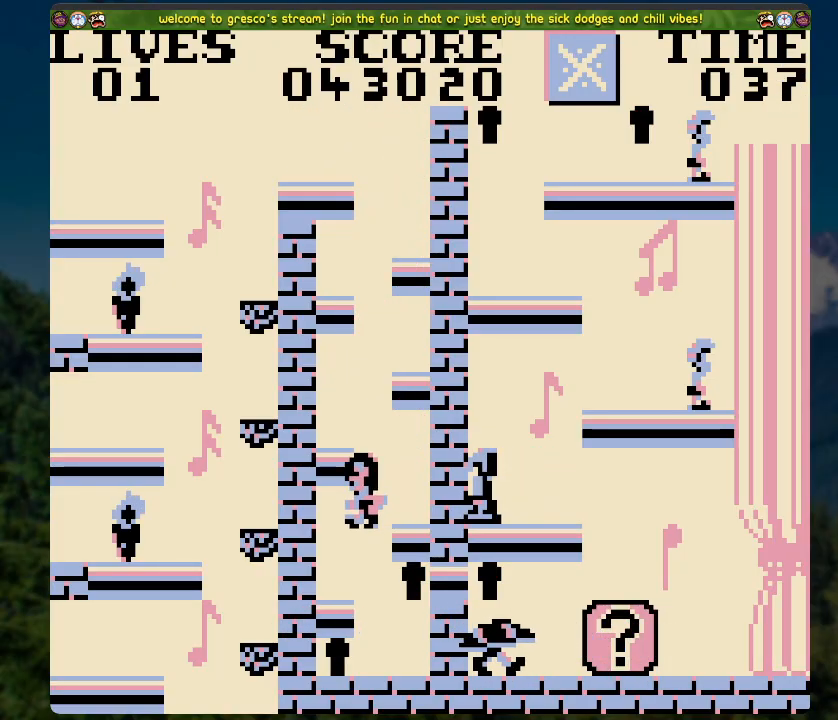
{"buttons": ["A", "DPAD_LEFT"], "left_stick": "center", "right_stick": "center", "events": [[167, "DPAD_RIGHT", "up"], [218, "DPAD_LEFT", "down"], [469, "A", "down"]]}
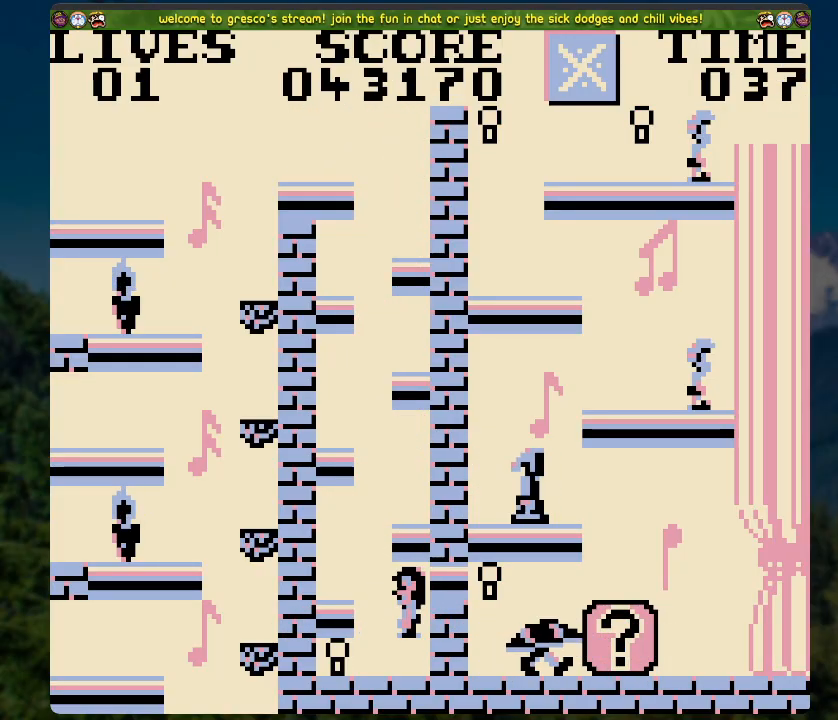
{"buttons": ["A", "DPAD_RIGHT"], "left_stick": "center", "right_stick": "center", "events": [[84, "A", "up"], [100, "DPAD_LEFT", "up"], [318, "A", "down"], [385, "DPAD_RIGHT", "down"]]}
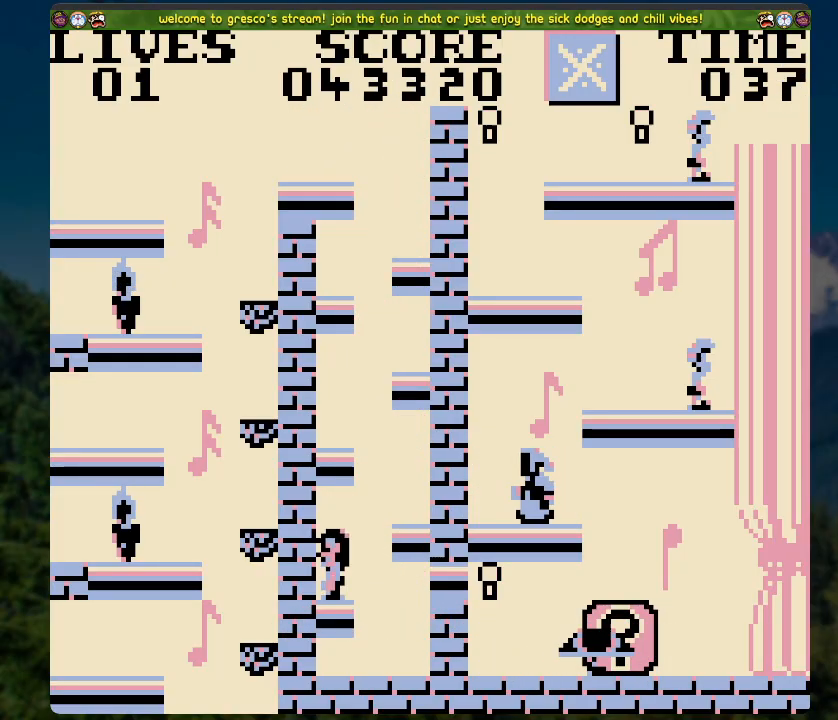
{"buttons": ["DPAD_LEFT"], "left_stick": "center", "right_stick": "center", "events": [[34, "A", "up"], [201, "DPAD_RIGHT", "up"], [352, "A", "down"], [352, "DPAD_LEFT", "down"], [502, "A", "up"]]}
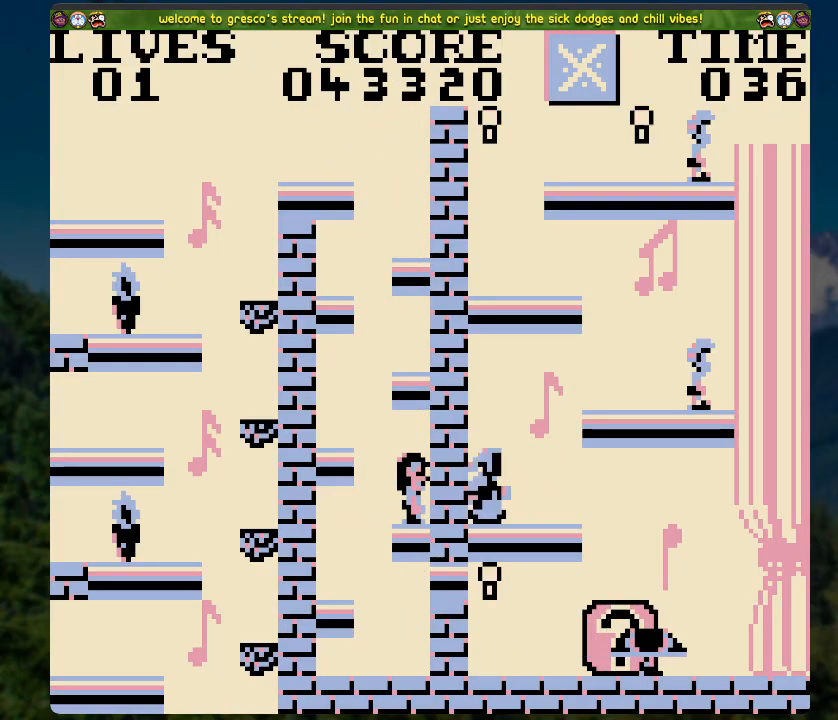
{"buttons": ["DPAD_RIGHT"], "left_stick": "center", "right_stick": "center", "events": [[151, "DPAD_LEFT", "up"], [268, "DPAD_RIGHT", "down"], [285, "A", "down"], [435, "A", "up"]]}
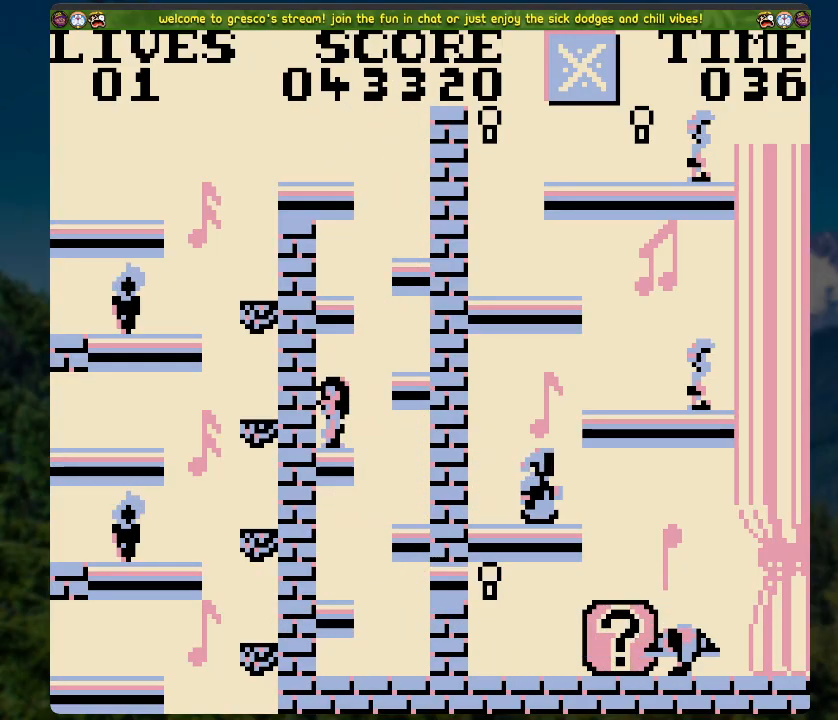
{"buttons": [], "left_stick": "center", "right_stick": "center", "events": [[67, "DPAD_RIGHT", "up"], [218, "DPAD_LEFT", "down"], [251, "A", "down"], [452, "A", "up"], [502, "DPAD_LEFT", "up"]]}
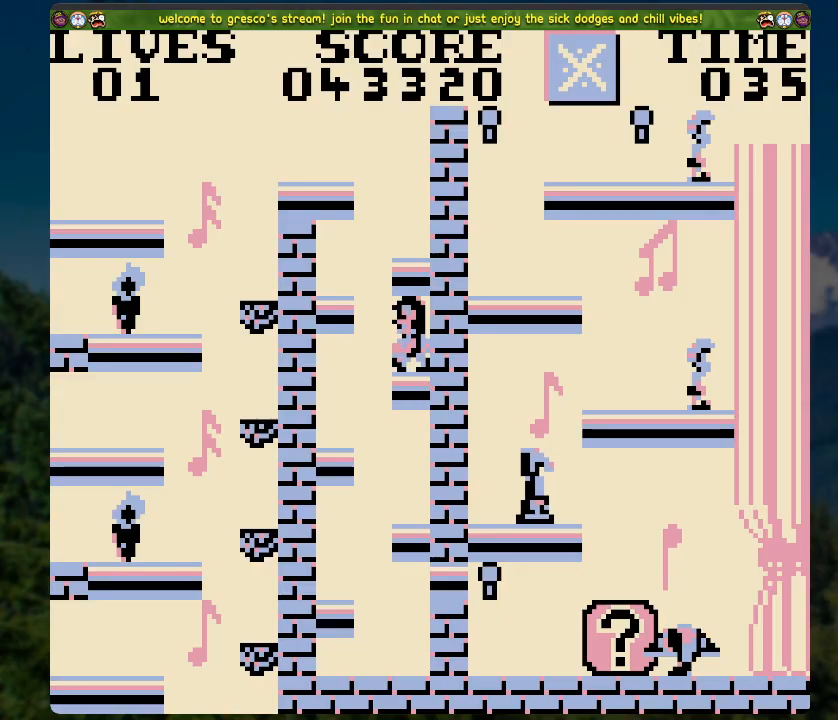
{"buttons": [], "left_stick": "center", "right_stick": "center", "events": [[101, "DPAD_RIGHT", "down"], [151, "A", "down"], [285, "A", "up"], [402, "DPAD_RIGHT", "up"]]}
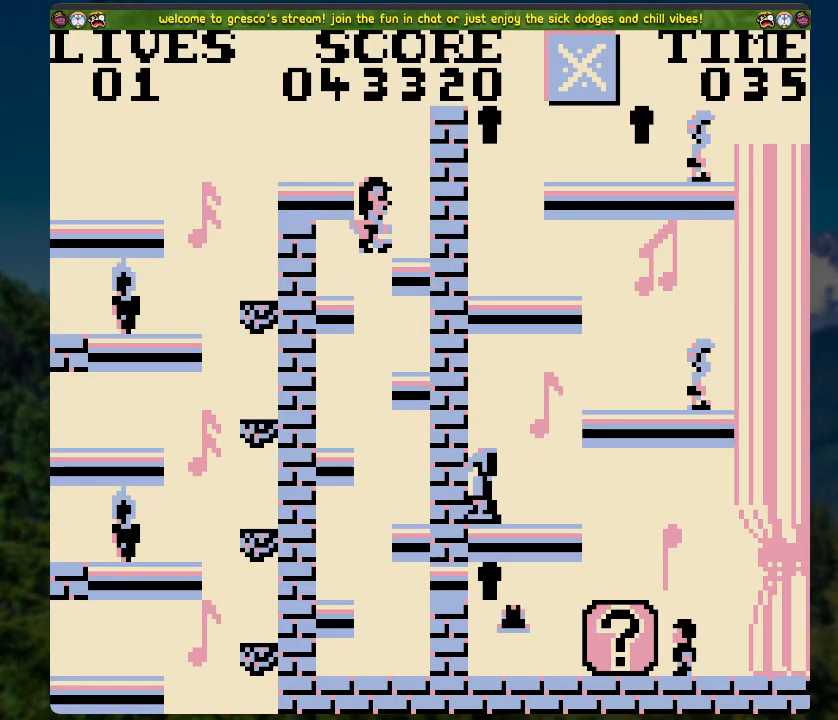
{"buttons": ["DPAD_LEFT"], "left_stick": "center", "right_stick": "center", "events": [[234, "A", "down"], [251, "DPAD_LEFT", "down"], [502, "A", "up"]]}
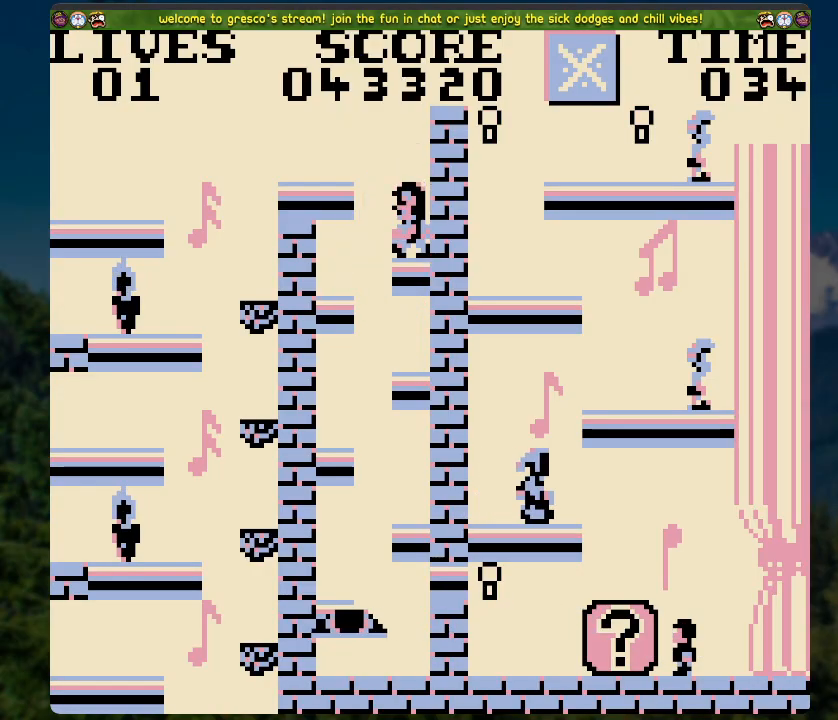
{"buttons": ["A", "DPAD_RIGHT"], "left_stick": "center", "right_stick": "center", "events": [[84, "DPAD_LEFT", "up"], [184, "DPAD_RIGHT", "down"], [217, "A", "down"]]}
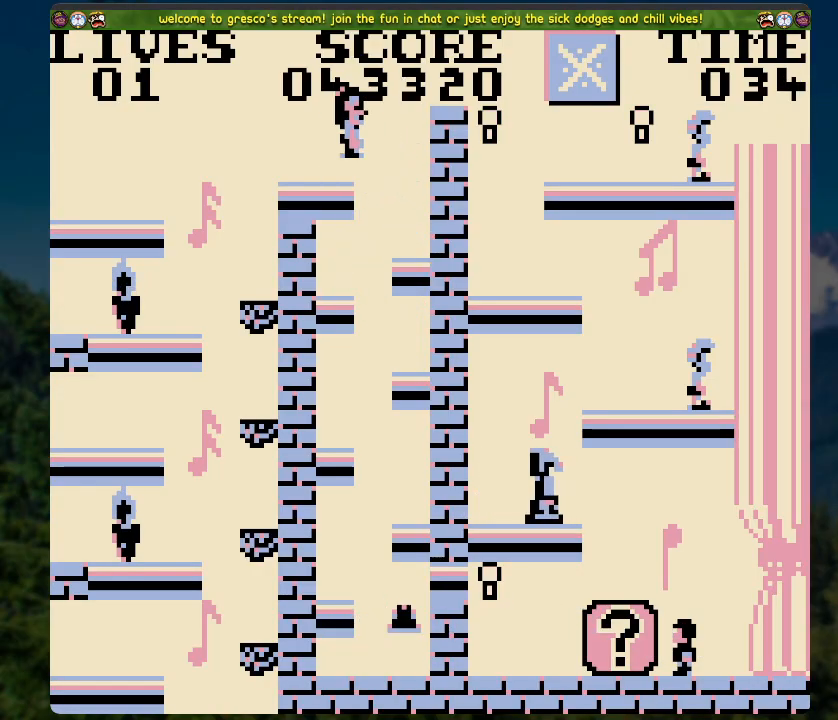
{"buttons": ["DPAD_RIGHT"], "left_stick": "center", "right_stick": "center", "events": [[167, "A", "up"], [167, "DPAD_RIGHT", "up"], [418, "DPAD_RIGHT", "down"]]}
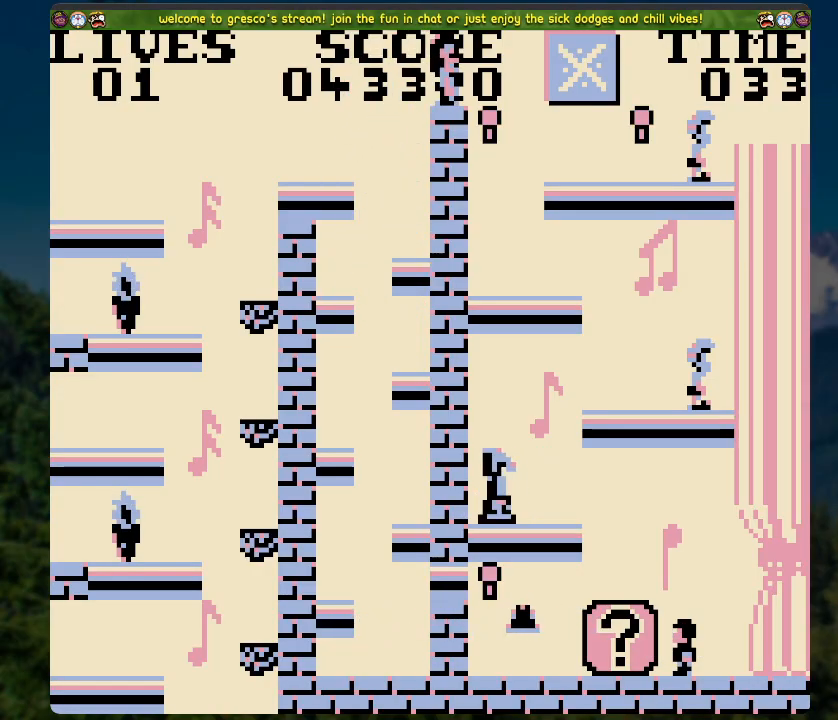
{"buttons": [], "left_stick": "center", "right_stick": "center", "events": [[17, "DPAD_RIGHT", "up"], [301, "DPAD_RIGHT", "down"], [368, "DPAD_RIGHT", "up"]]}